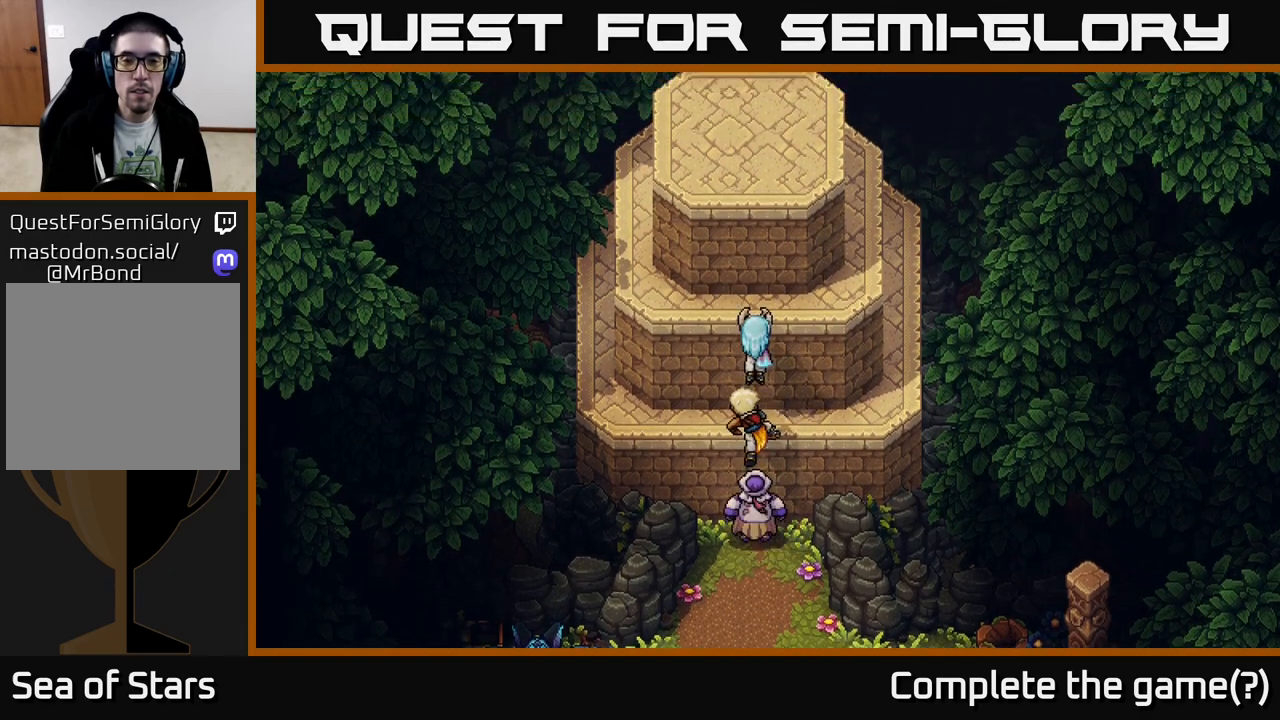
Gameplay with a controller (Xbox layout); each line is a JSON object with the inputs held at the frame after it. "events" lists button and stick changes between this image and that frame as [ms after this image, input, new state], when the widget could be followed in between.
{"buttons": ["A"], "left_stick": "up", "right_stick": "center", "events": [[100, "A", "up"], [233, "A", "down"], [300, "A", "up"], [450, "A", "down"]]}
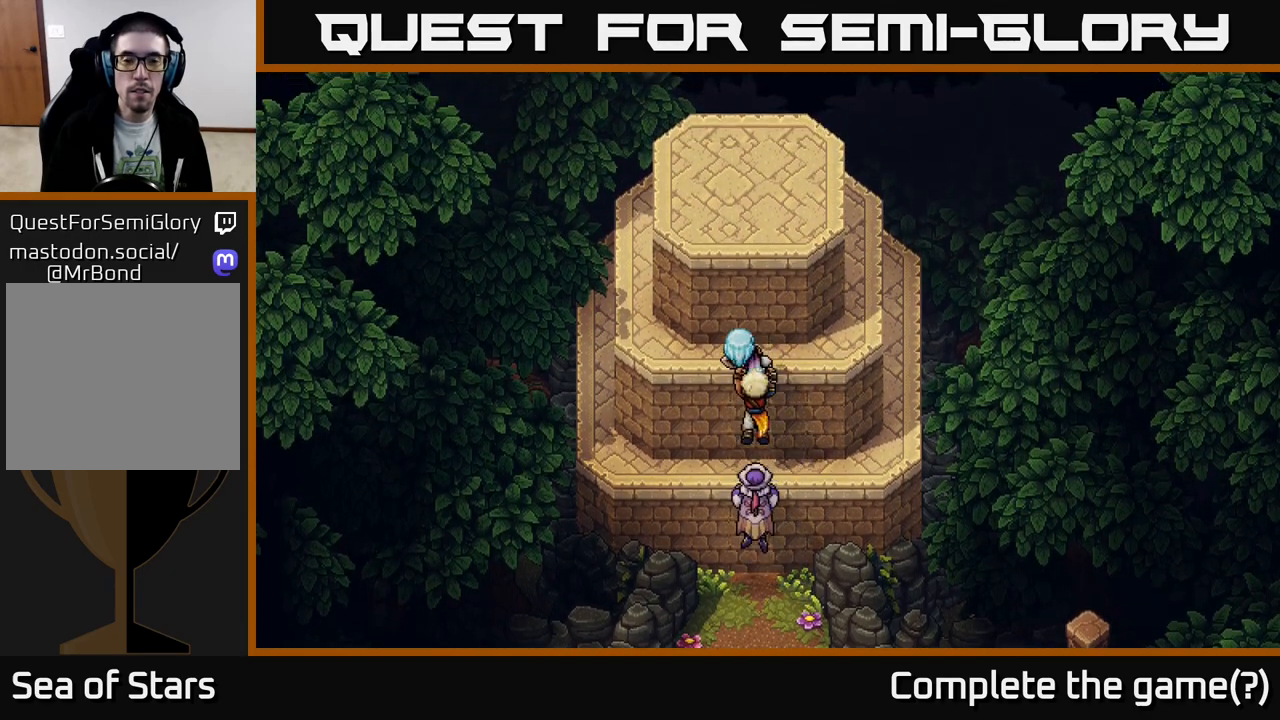
{"buttons": [], "left_stick": "up", "right_stick": "center", "events": [[17, "A", "up"], [150, "A", "down"], [283, "A", "up"], [350, "A", "down"], [450, "A", "up"]]}
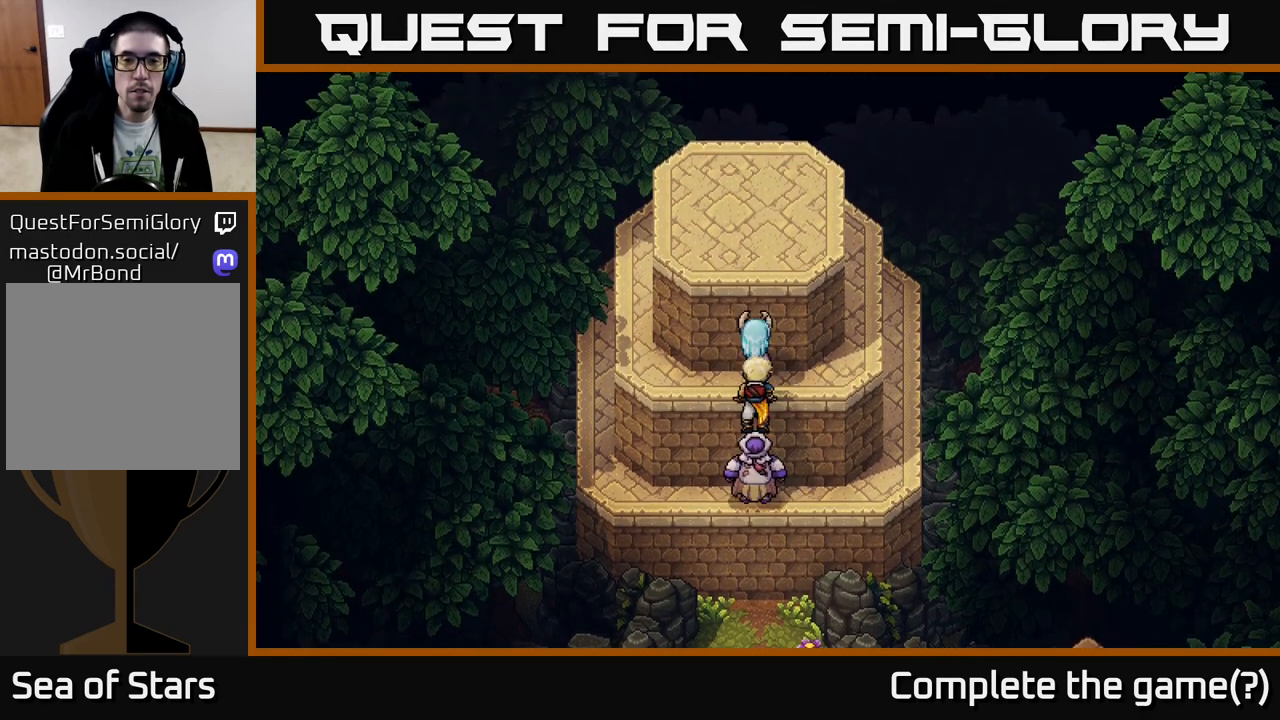
{"buttons": ["A"], "left_stick": "up", "right_stick": "center", "events": [[50, "A", "down"], [150, "A", "up"], [250, "A", "down"], [367, "A", "up"], [500, "A", "down"]]}
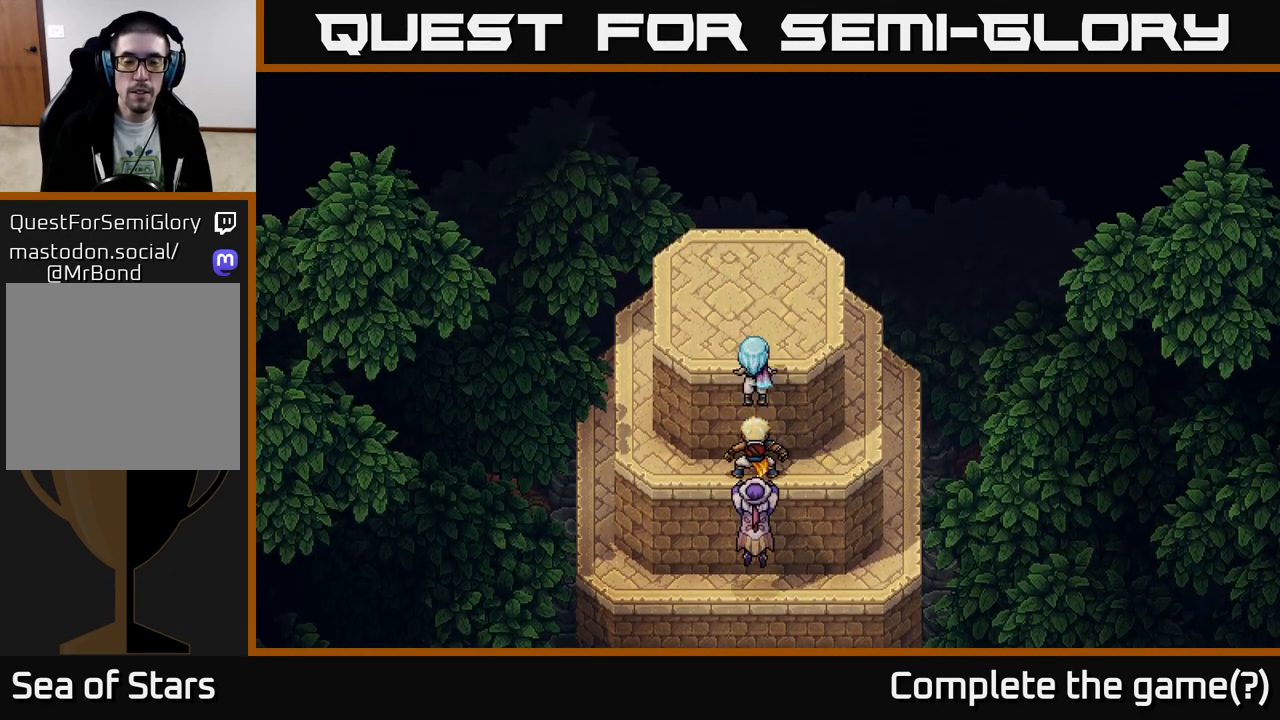
{"buttons": [], "left_stick": "up", "right_stick": "center", "events": [[100, "A", "up"], [200, "A", "down"], [350, "A", "up"]]}
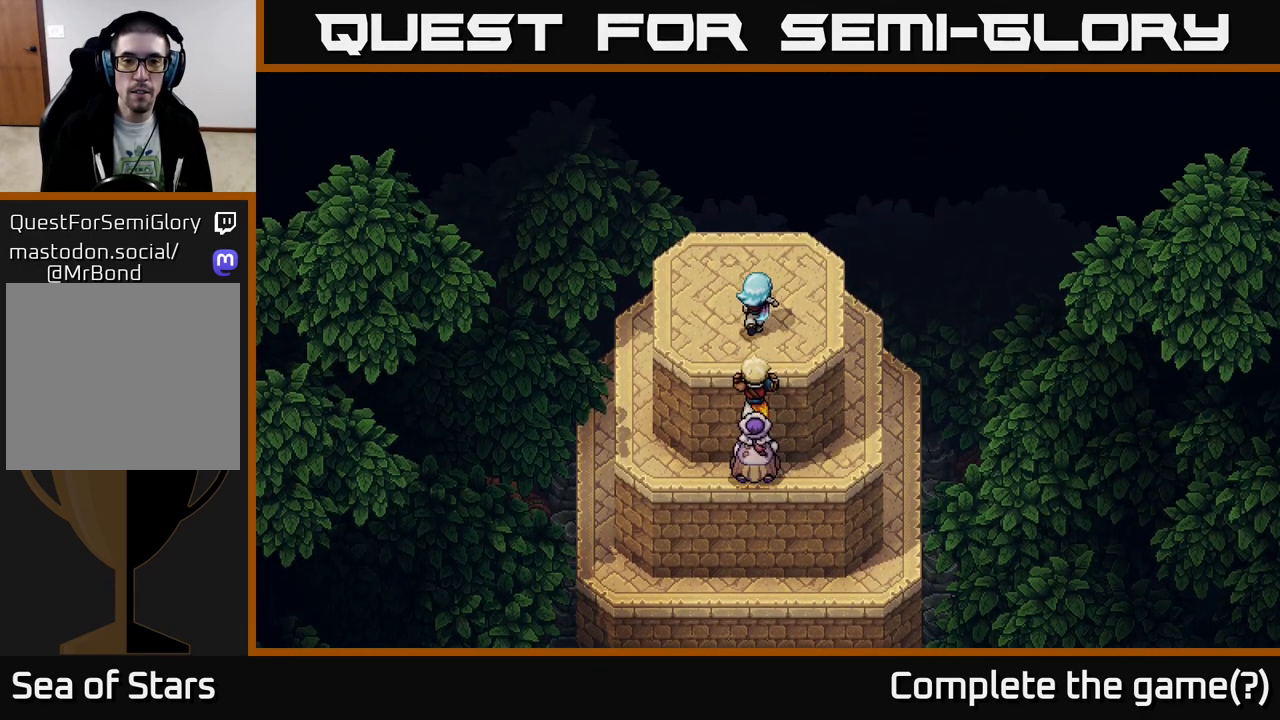
{"buttons": ["A"], "left_stick": "up", "right_stick": "center", "events": [[200, "A", "down"], [317, "A", "up"], [433, "A", "down"]]}
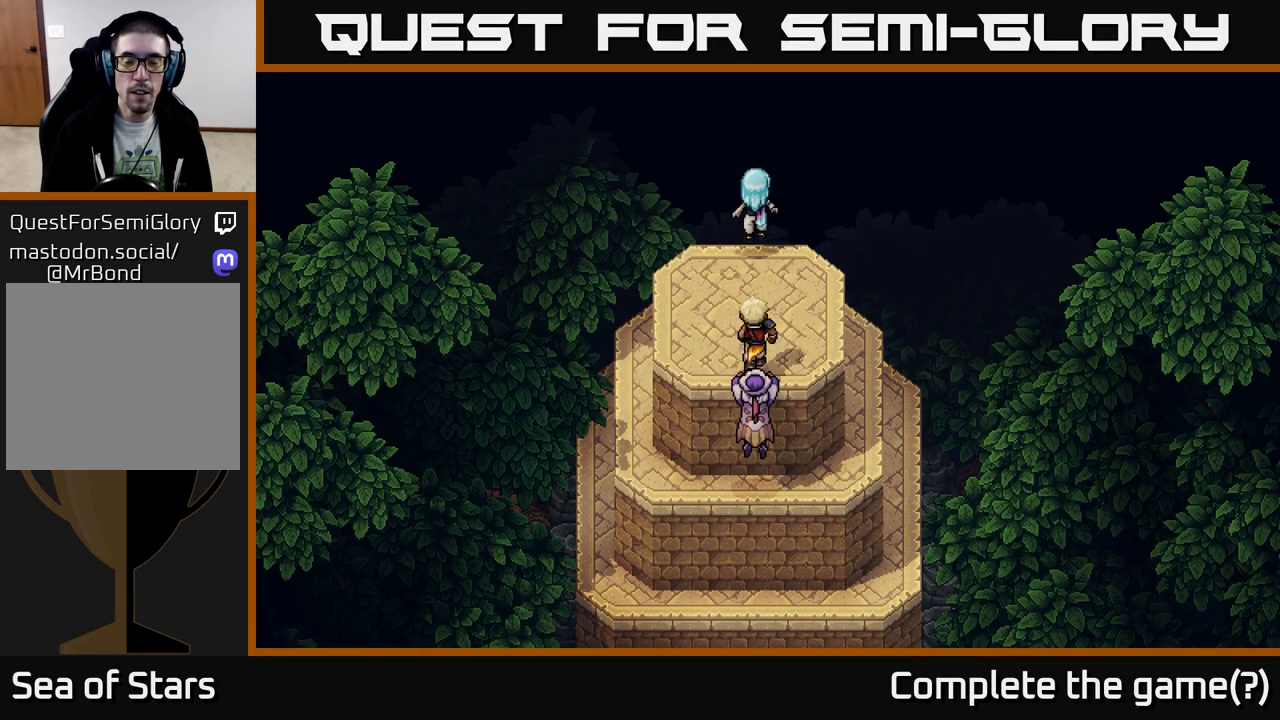
{"buttons": [], "left_stick": "down", "right_stick": "center", "events": [[33, "A", "up"], [100, "left_stick", "down"]]}
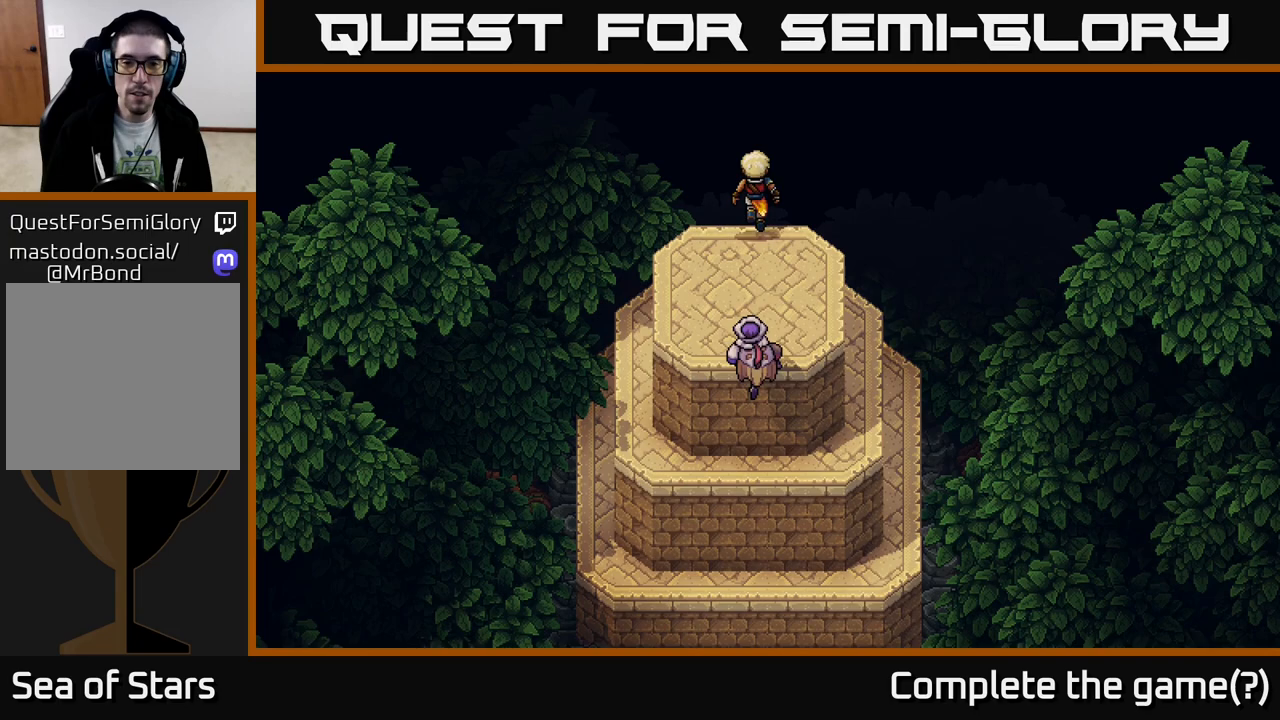
{"buttons": ["A"], "left_stick": "up", "right_stick": "center", "events": [[233, "left_stick", "up"], [450, "A", "down"]]}
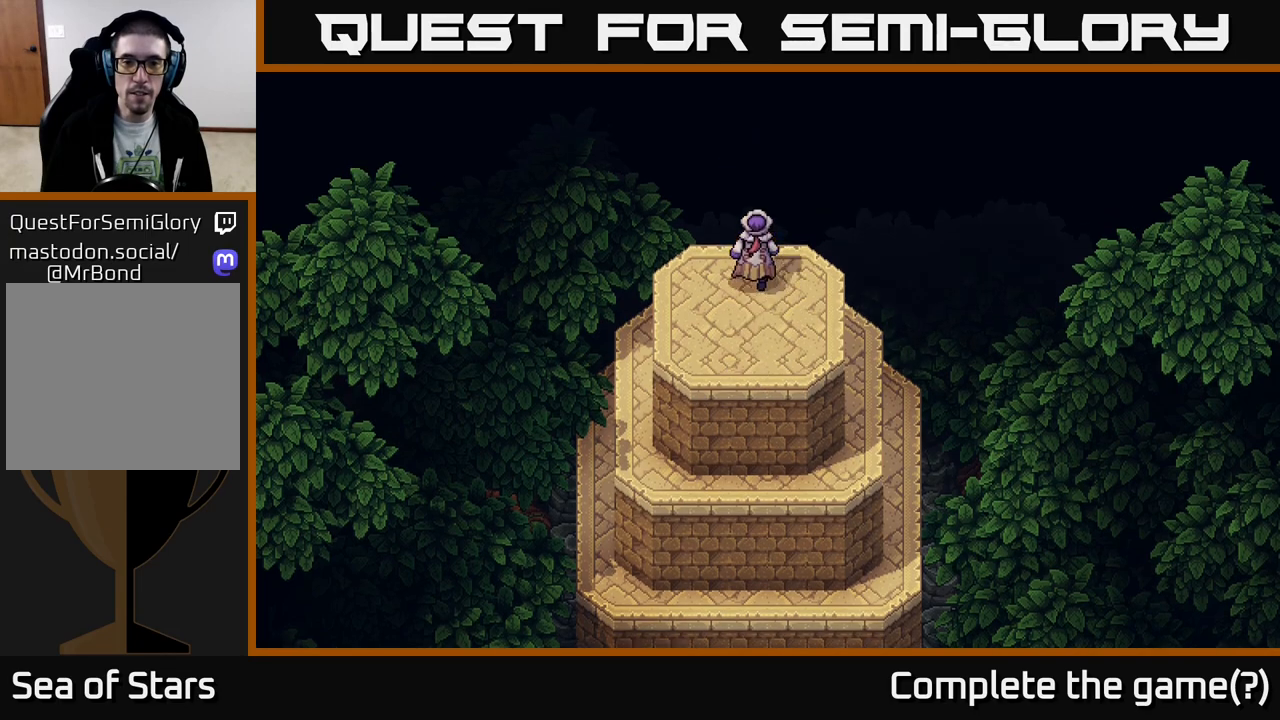
{"buttons": ["A"], "left_stick": "up", "right_stick": "center", "events": [[100, "A", "up"], [167, "A", "down"], [300, "A", "up"], [400, "A", "down"]]}
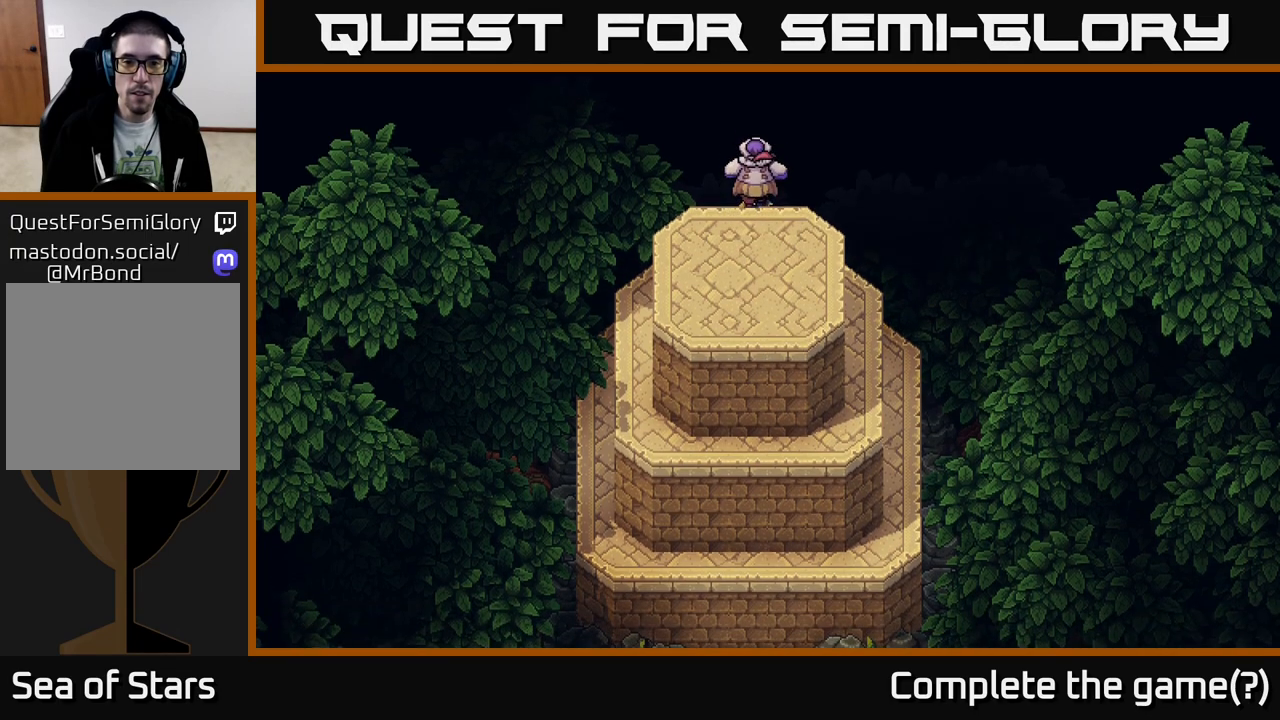
{"buttons": [], "left_stick": "up", "right_stick": "center", "events": [[17, "A", "up"], [117, "A", "down"], [233, "A", "up"], [300, "A", "down"], [433, "A", "up"]]}
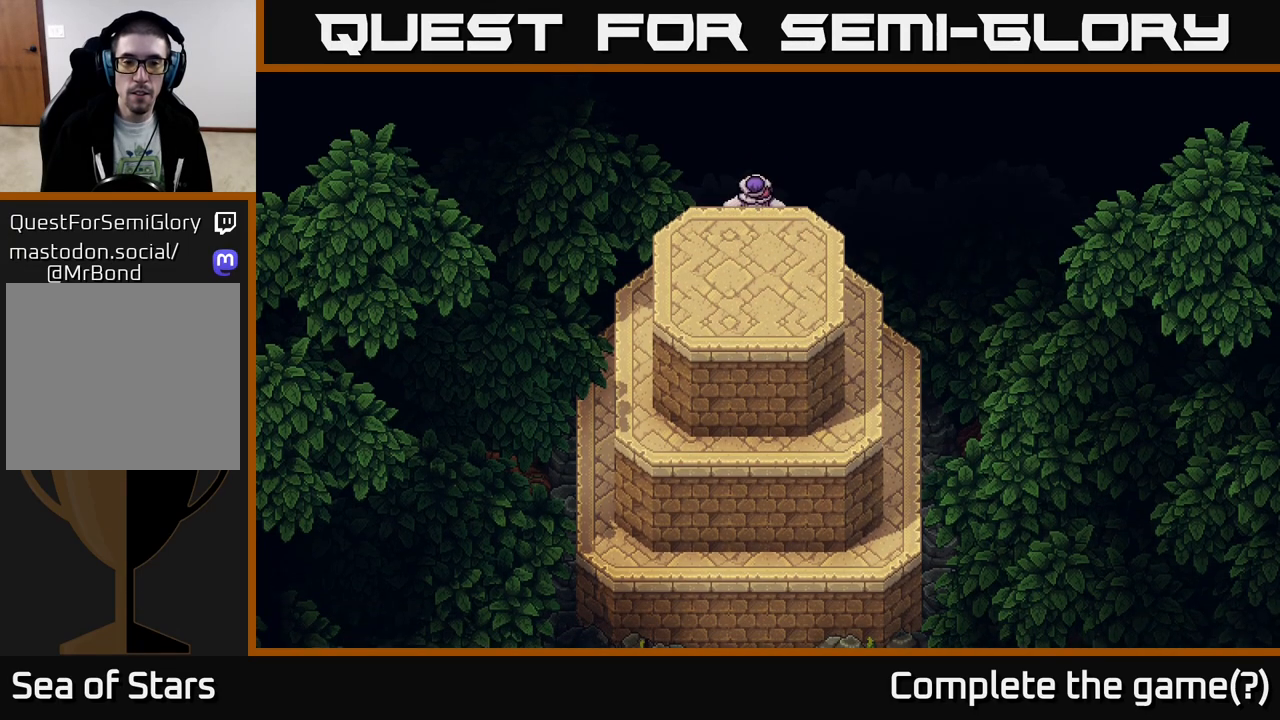
{"buttons": [], "left_stick": "up-right", "right_stick": "center", "events": [[50, "A", "down"], [200, "A", "up"], [200, "left_stick", "up-right"], [333, "A", "down"], [467, "A", "up"]]}
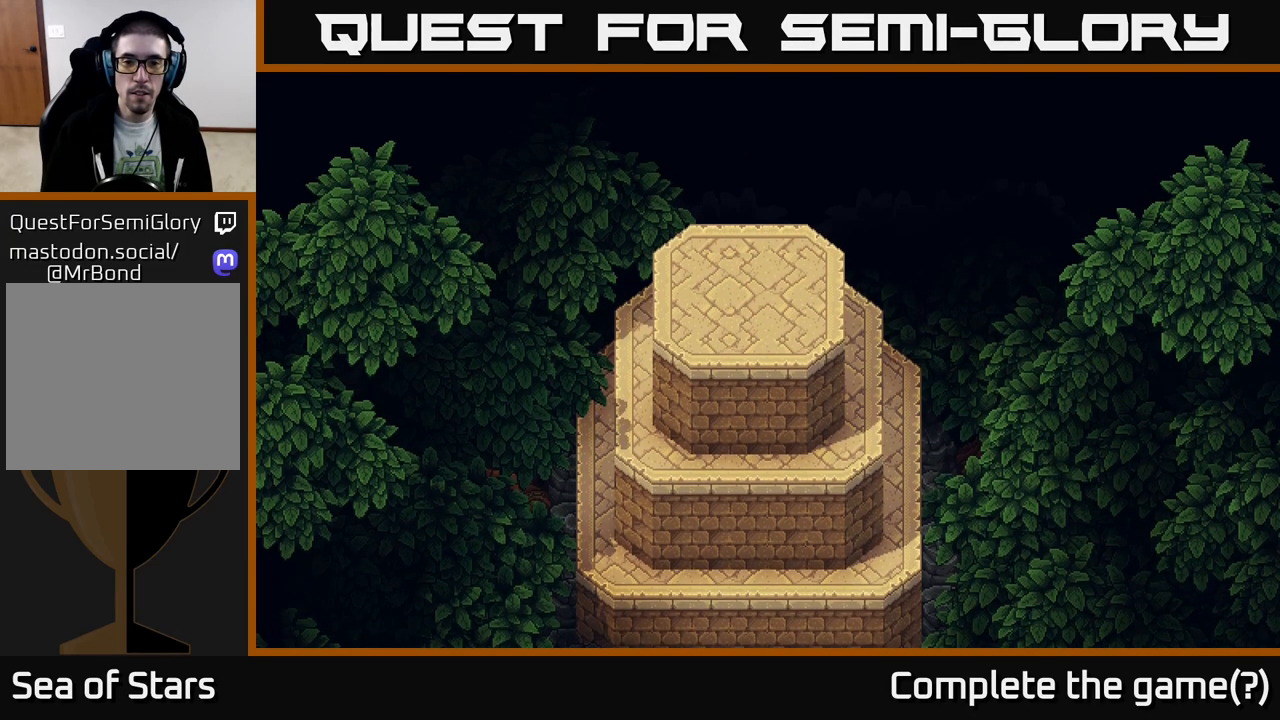
{"buttons": [], "left_stick": "right", "right_stick": "center", "events": [[283, "left_stick", "right"]]}
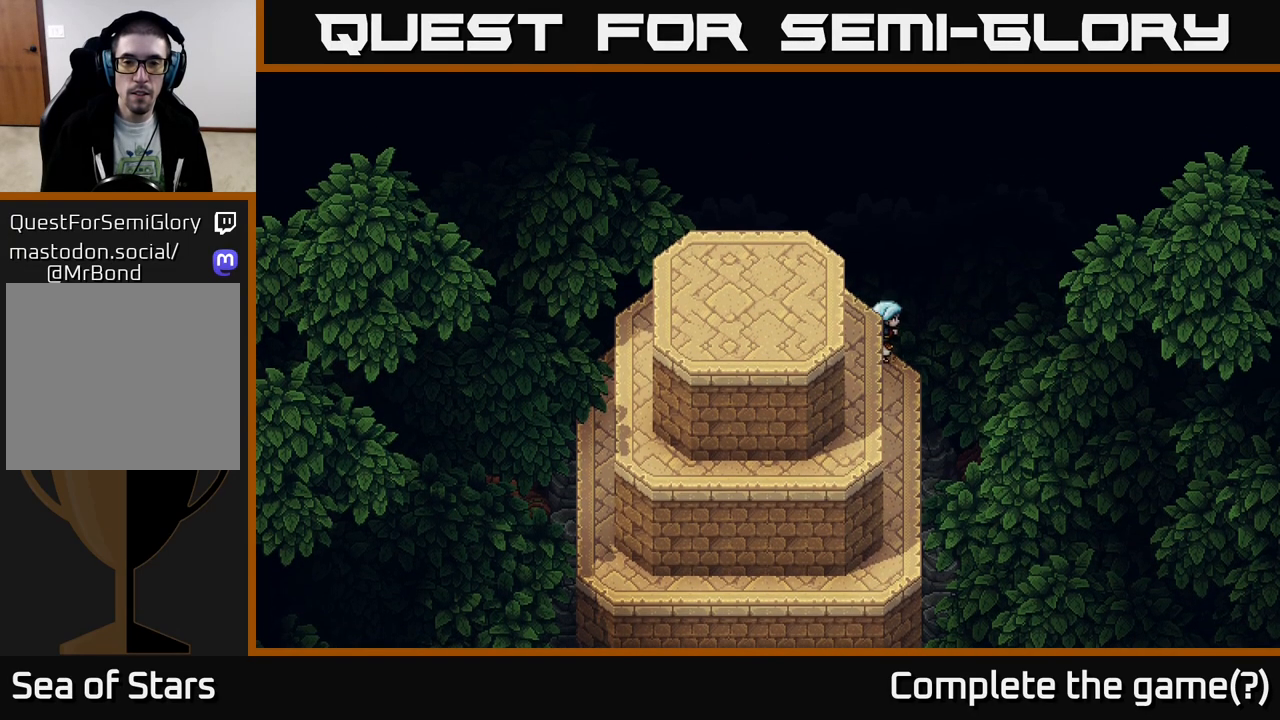
{"buttons": [], "left_stick": "down", "right_stick": "center", "events": [[300, "A", "down"], [367, "left_stick", "down"], [417, "A", "up"]]}
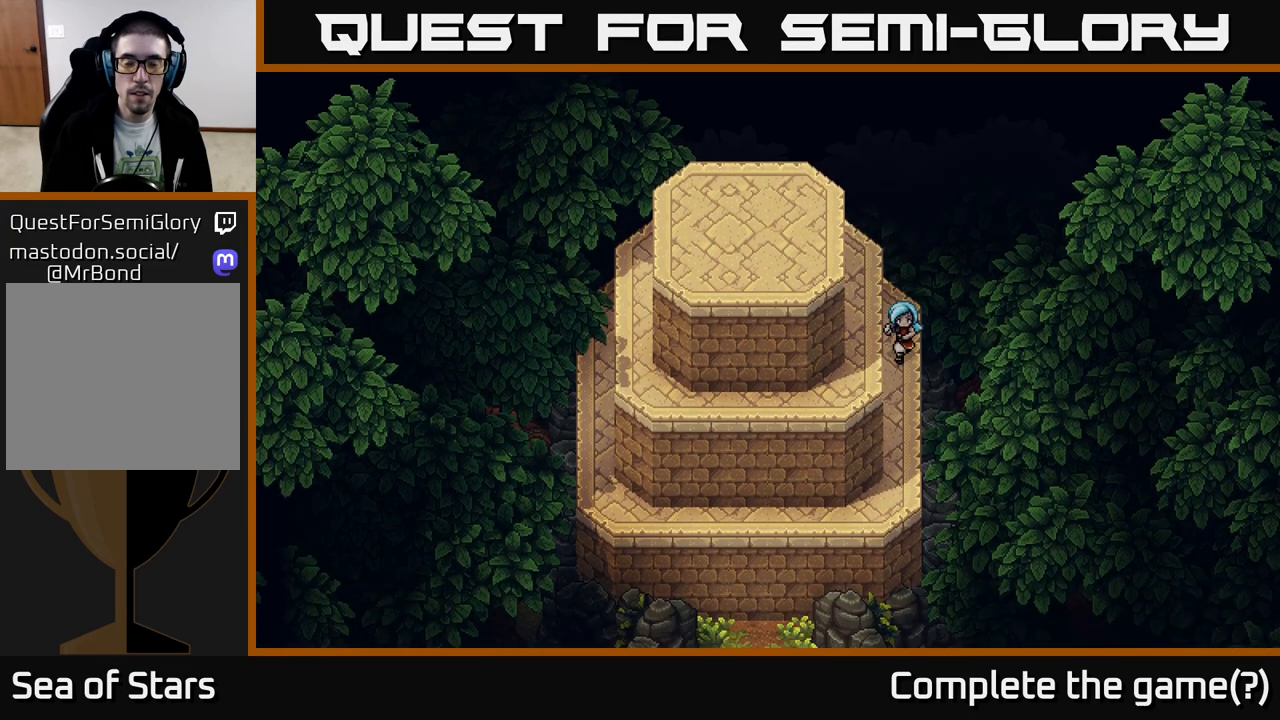
{"buttons": ["A"], "left_stick": "down", "right_stick": "center", "events": [[17, "A", "down"], [133, "A", "up"], [250, "A", "down"], [350, "A", "up"], [467, "A", "down"]]}
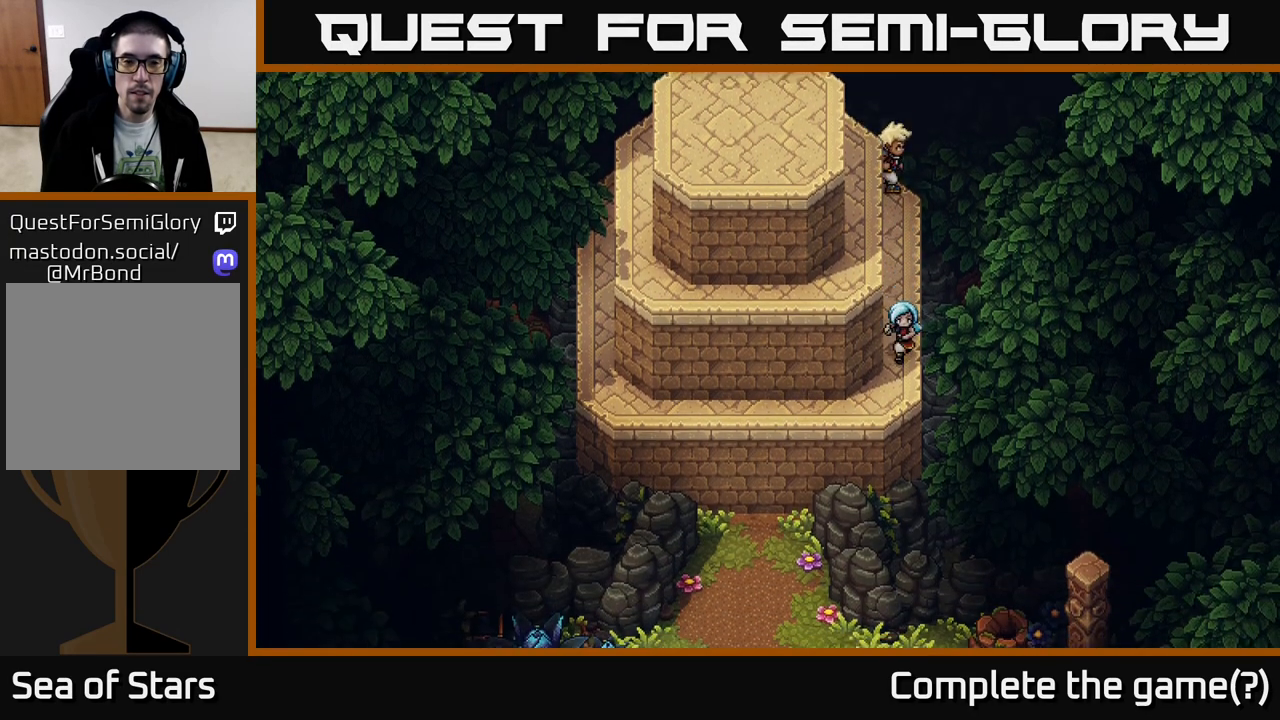
{"buttons": [], "left_stick": "left", "right_stick": "center", "events": [[117, "A", "up"], [150, "left_stick", "down-left"], [283, "left_stick", "left"]]}
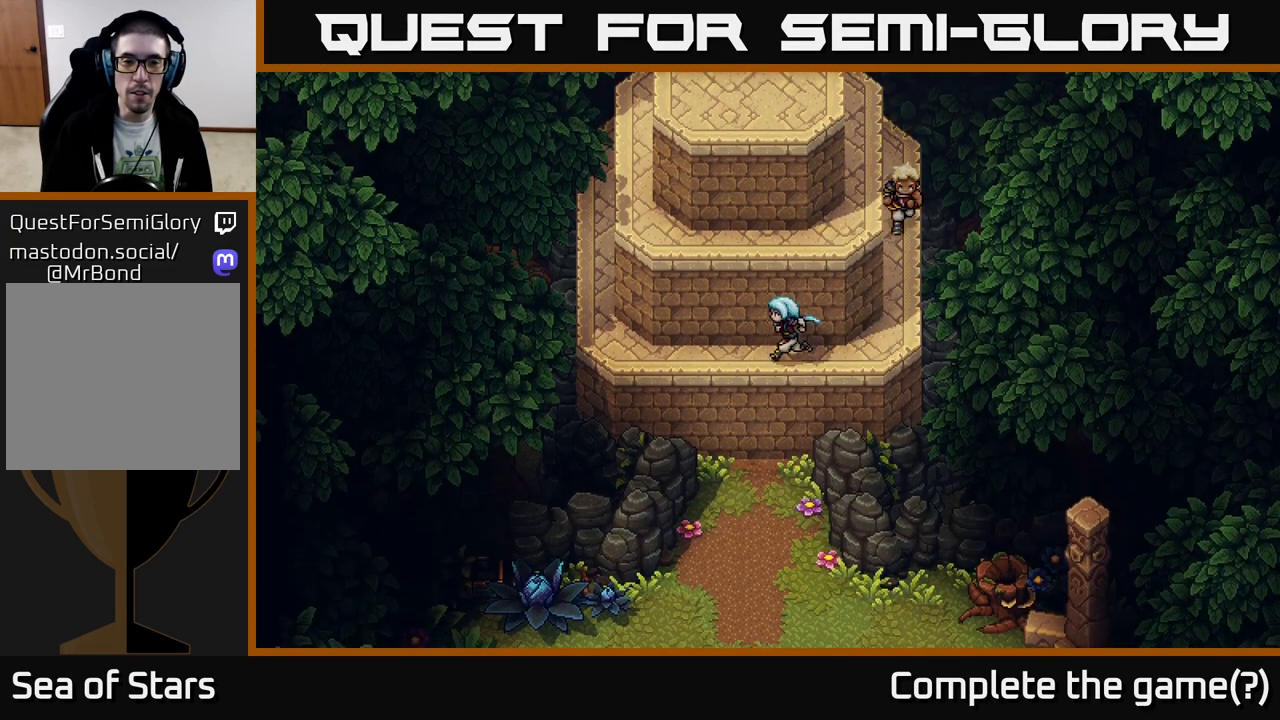
{"buttons": [], "left_stick": "up-left", "right_stick": "center", "events": [[450, "left_stick", "up-left"]]}
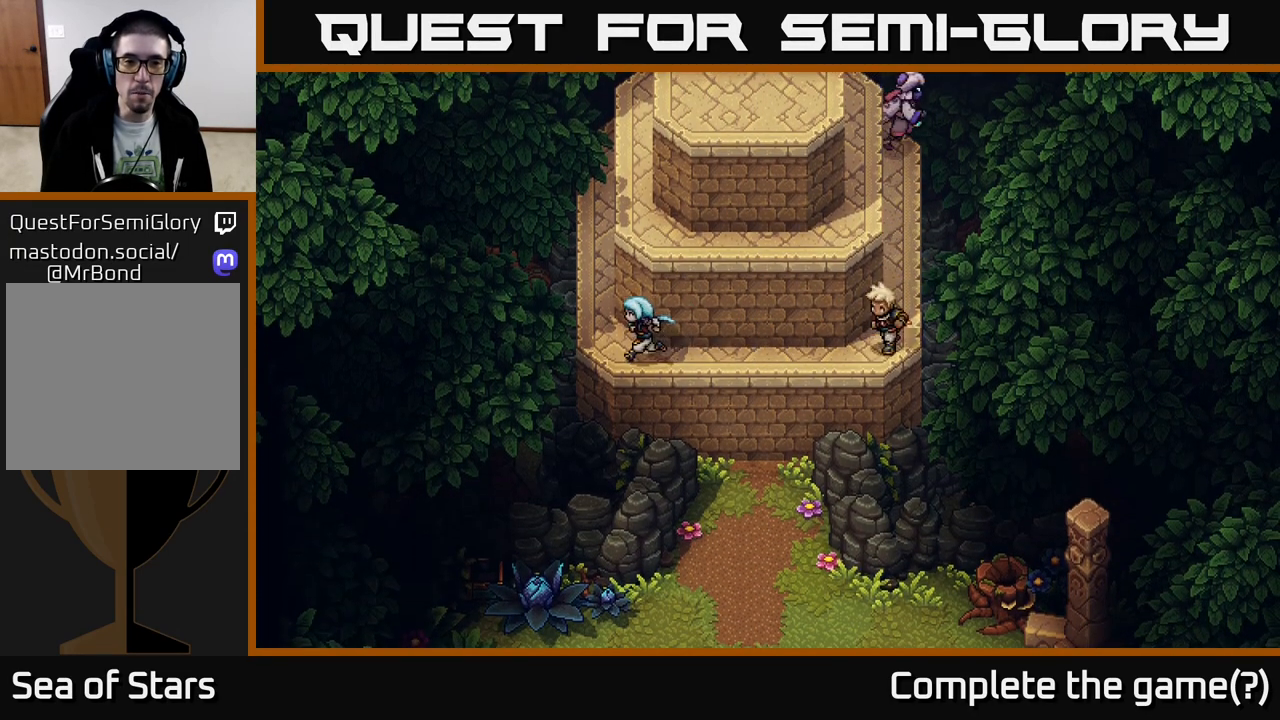
{"buttons": ["A"], "left_stick": "up", "right_stick": "center", "events": [[233, "left_stick", "up"], [450, "A", "down"]]}
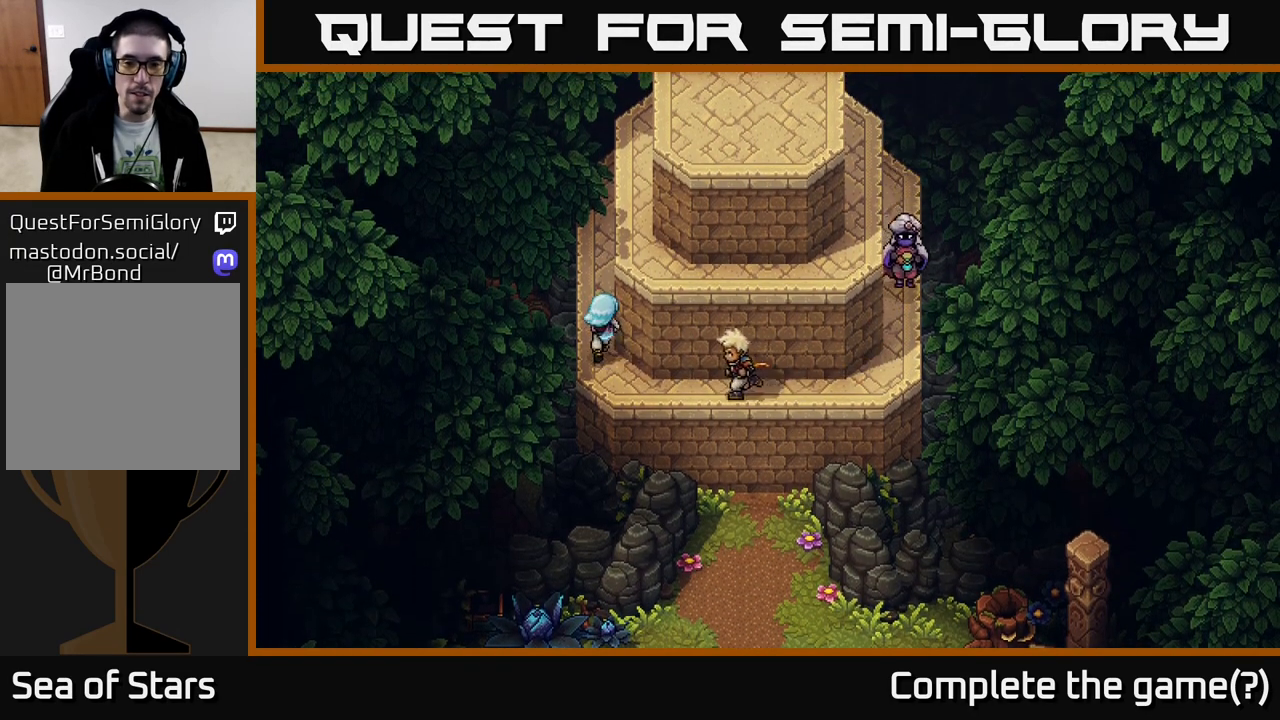
{"buttons": [], "left_stick": "up", "right_stick": "center", "events": [[50, "A", "up"], [200, "left_stick", "up-left"], [400, "left_stick", "up"]]}
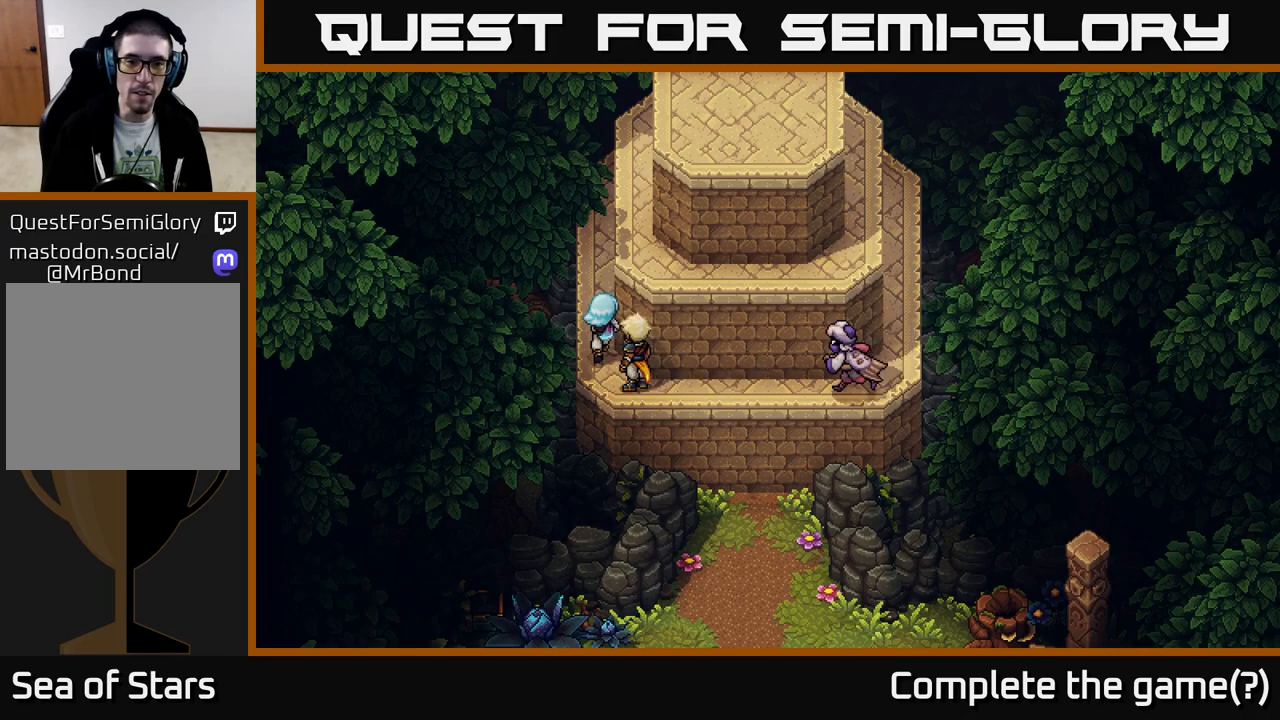
{"buttons": [], "left_stick": "right", "right_stick": "center", "events": [[33, "A", "down"], [167, "A", "up"], [350, "left_stick", "right"]]}
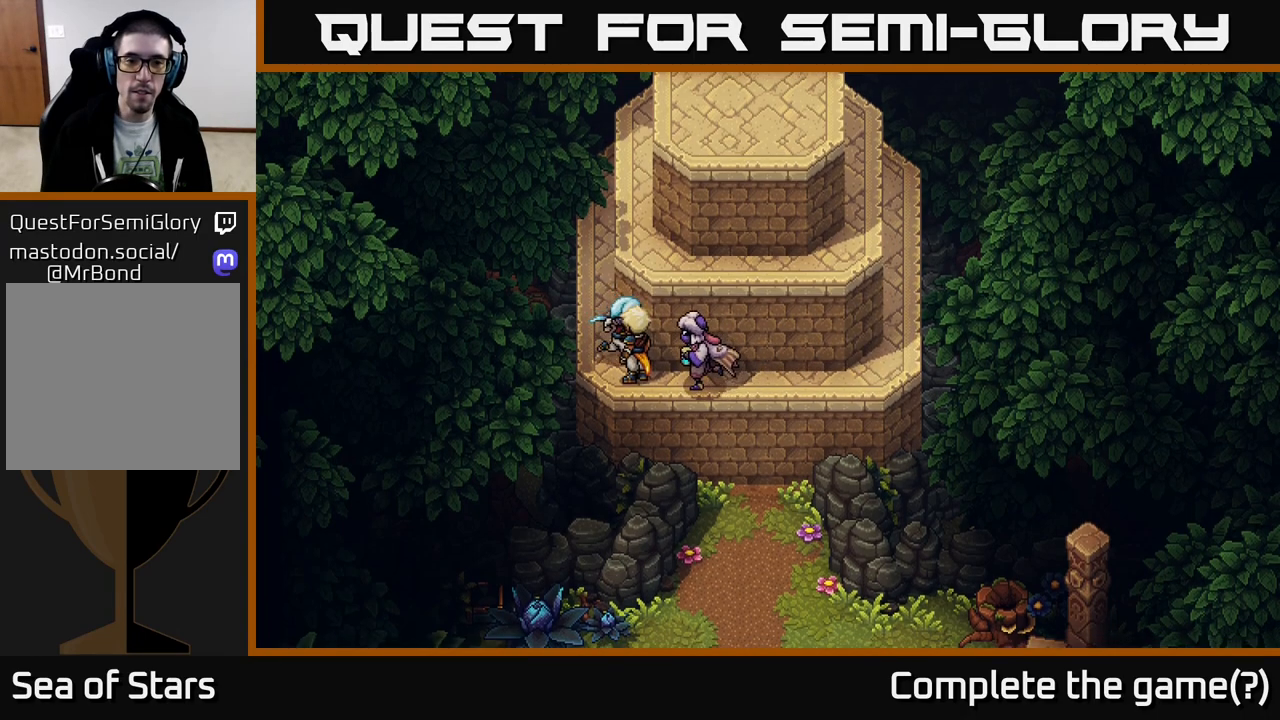
{"buttons": [], "left_stick": "up", "right_stick": "center", "events": [[133, "left_stick", "left"], [400, "left_stick", "up-left"], [500, "left_stick", "up"]]}
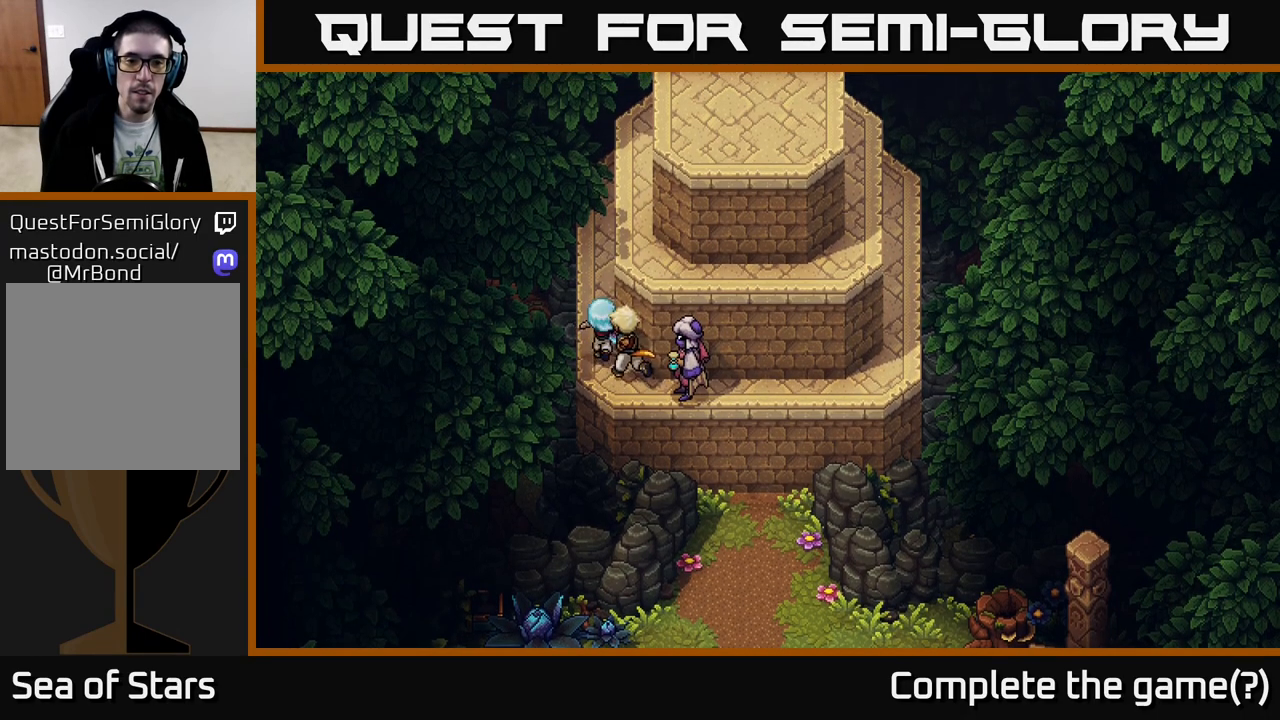
{"buttons": [], "left_stick": "right", "right_stick": "center", "events": [[350, "left_stick", "right"], [400, "A", "down"], [500, "A", "up"]]}
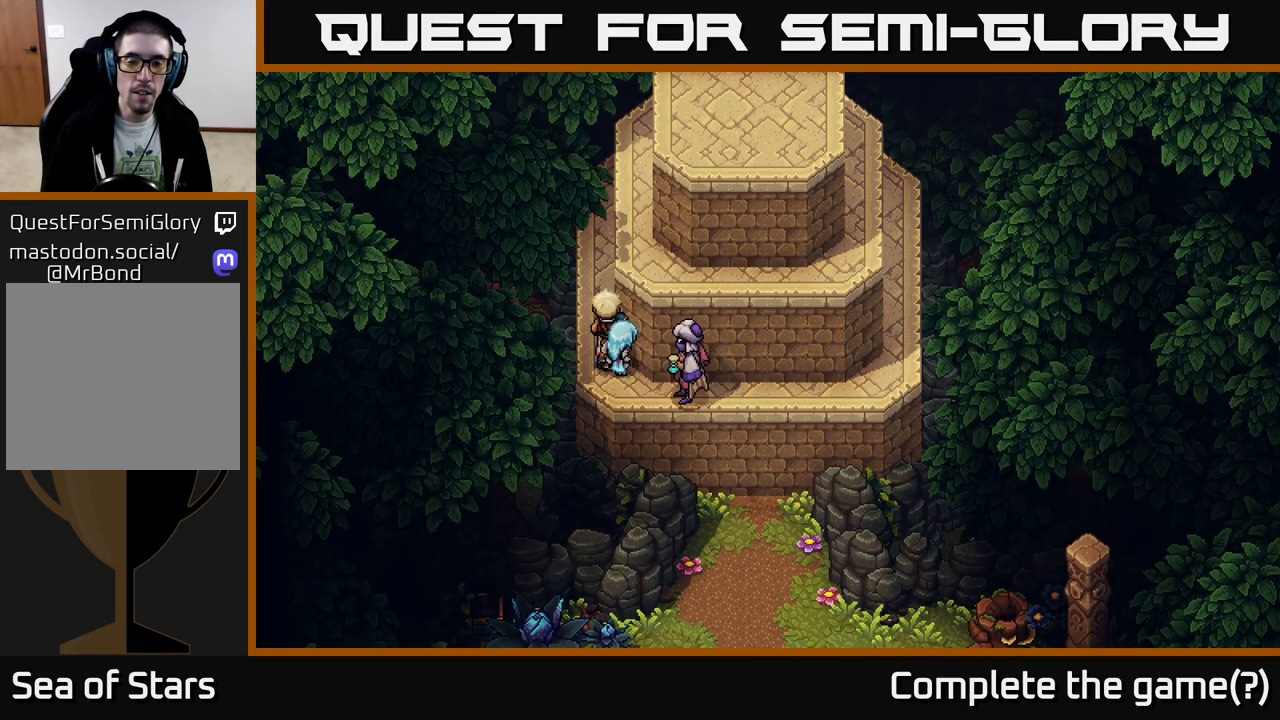
{"buttons": [], "left_stick": "right", "right_stick": "center", "events": [[250, "left_stick", "down-right"], [433, "left_stick", "right"]]}
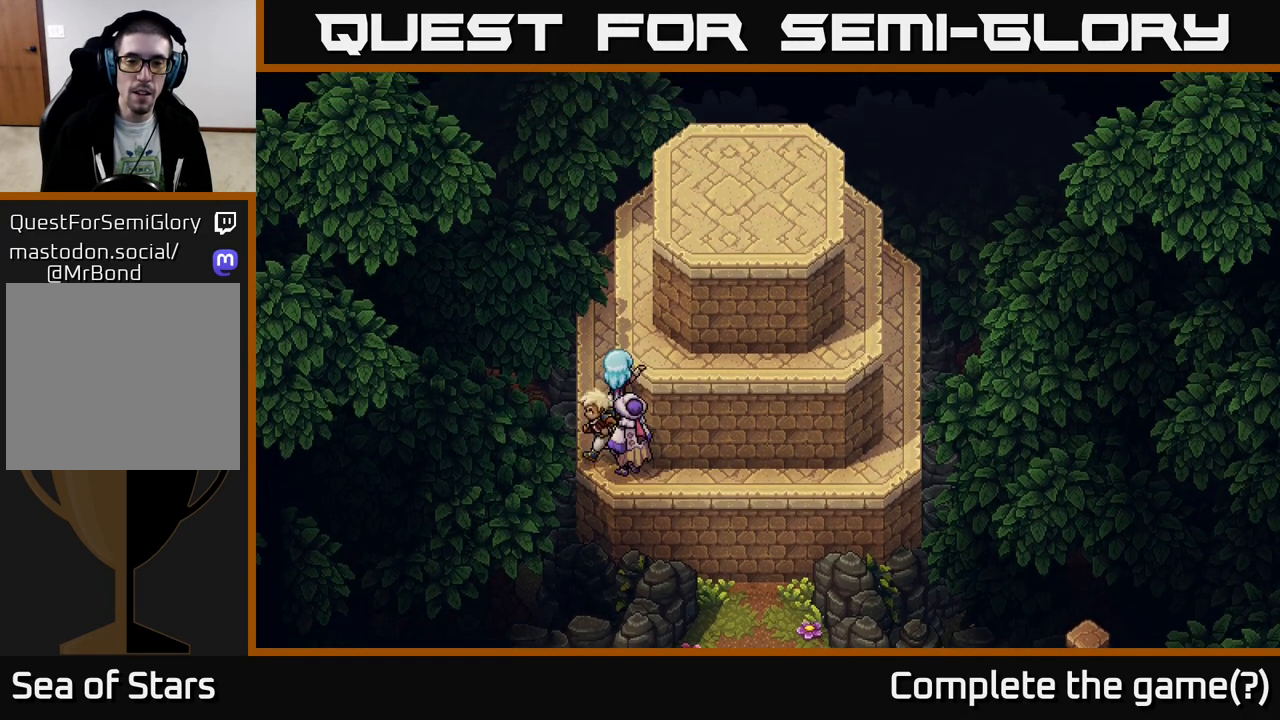
{"buttons": [], "left_stick": "up", "right_stick": "center", "events": [[17, "left_stick", "up-right"], [100, "left_stick", "up"], [317, "A", "down"], [383, "A", "up"]]}
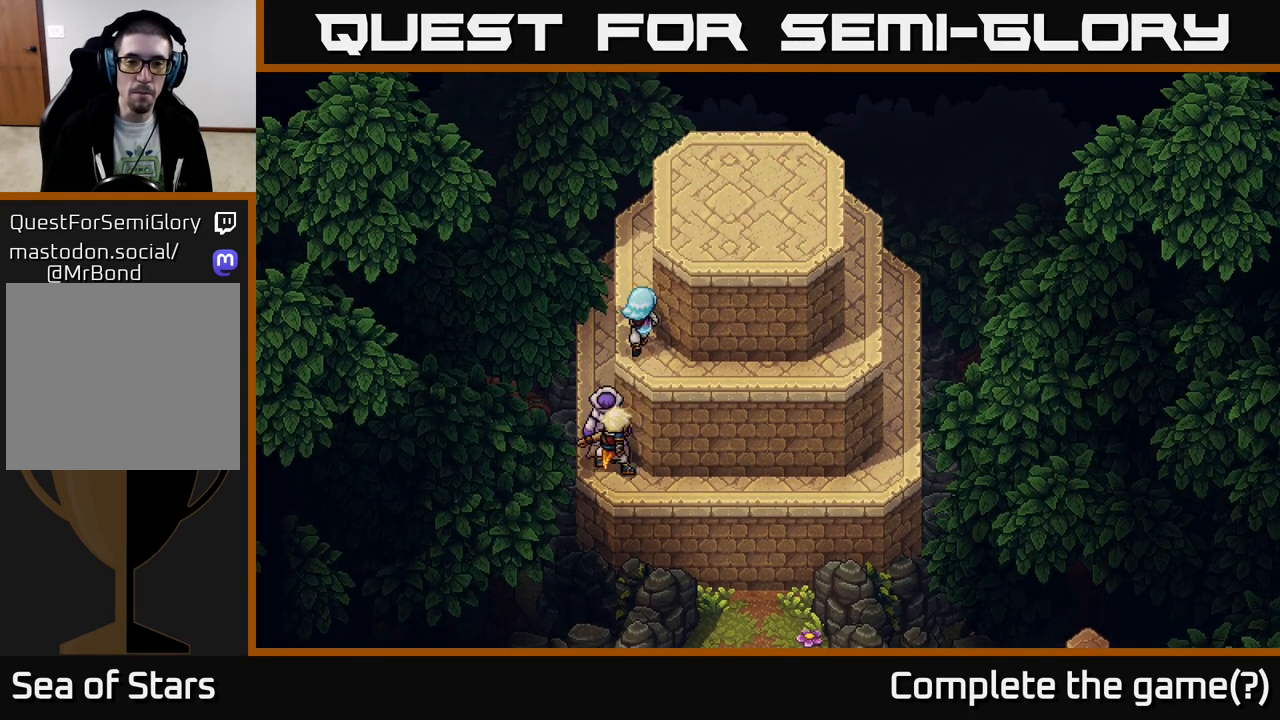
{"buttons": [], "left_stick": "up", "right_stick": "center", "events": []}
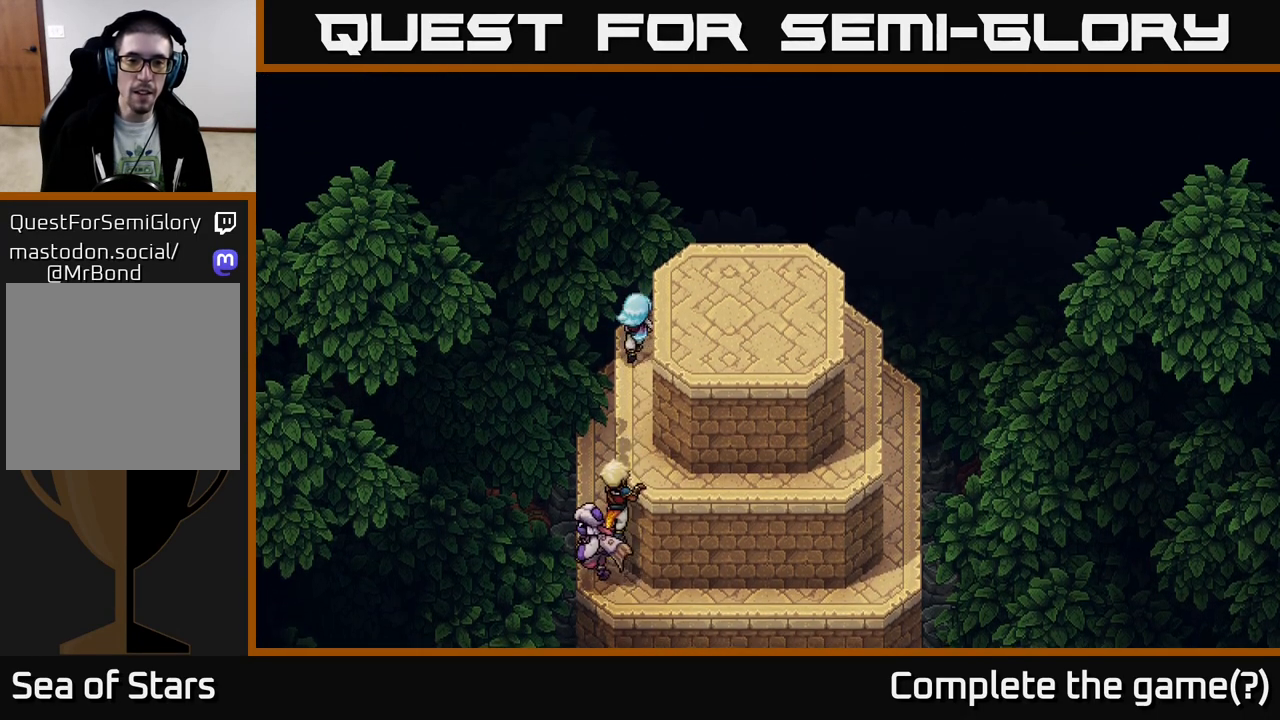
{"buttons": [], "left_stick": "up-left", "right_stick": "center", "events": [[167, "A", "down"], [250, "A", "up"], [267, "left_stick", "up-left"], [350, "A", "down"], [467, "A", "up"]]}
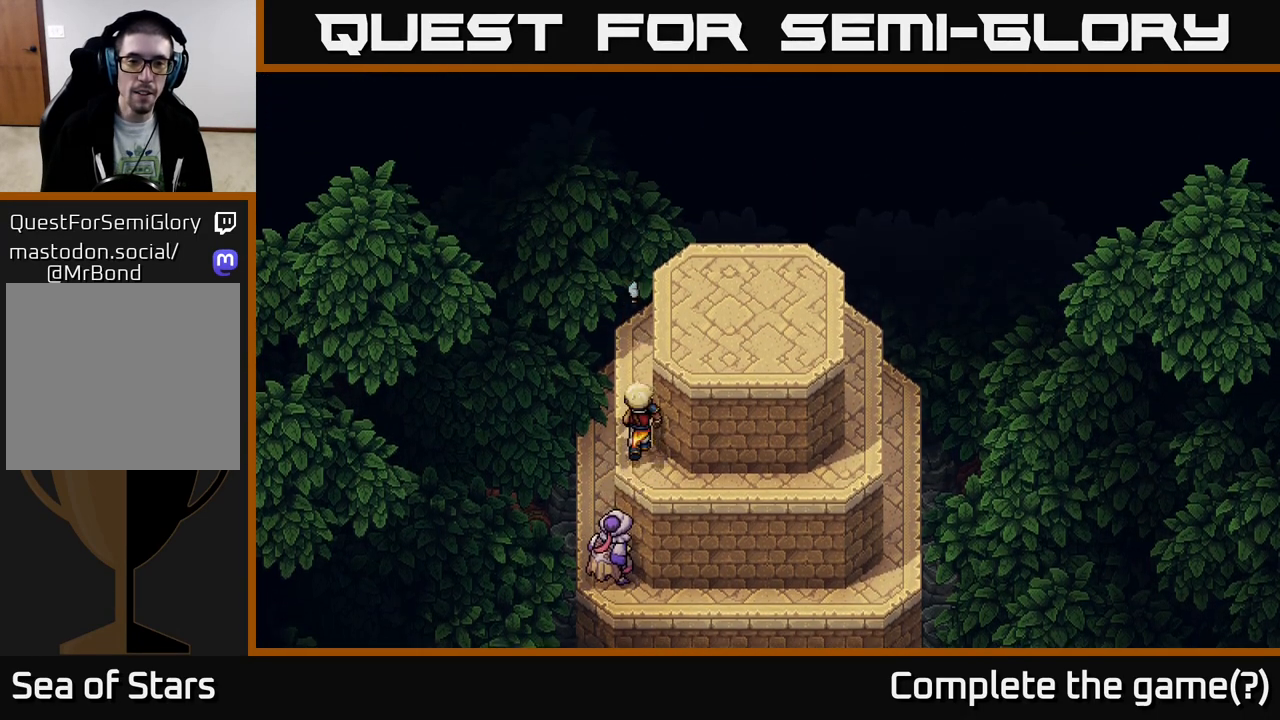
{"buttons": [], "left_stick": "down-left", "right_stick": "center", "events": [[283, "left_stick", "left"], [367, "A", "down"], [383, "left_stick", "down-left"], [483, "A", "up"]]}
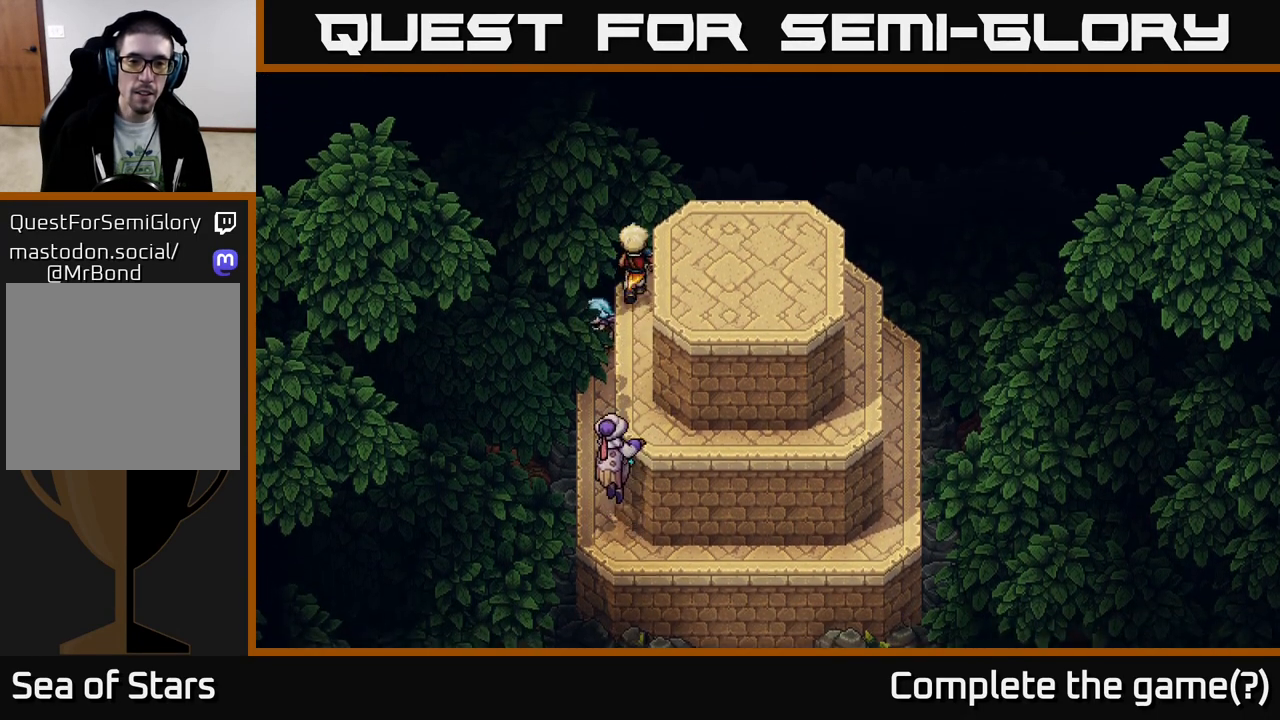
{"buttons": [], "left_stick": "up-right", "right_stick": "center", "events": [[83, "A", "down"], [83, "left_stick", "down"], [183, "A", "up"], [283, "left_stick", "up"], [500, "left_stick", "up-right"]]}
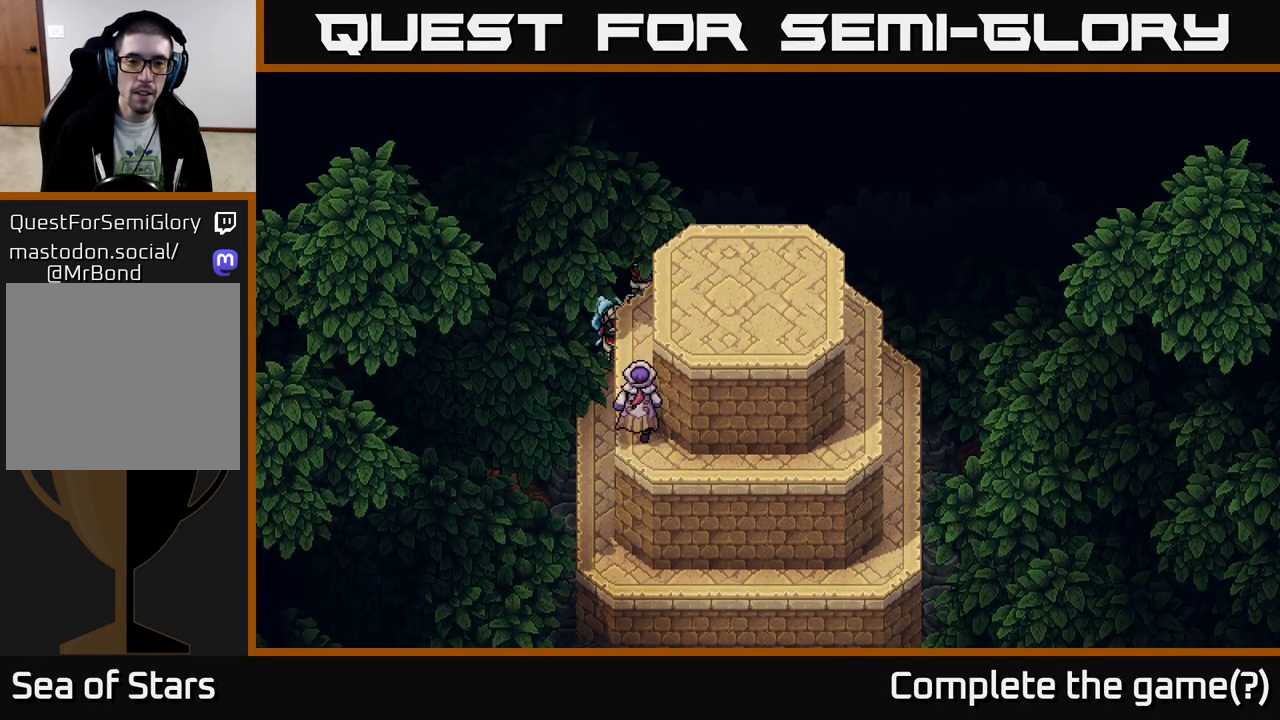
{"buttons": [], "left_stick": "up-right", "right_stick": "center", "events": []}
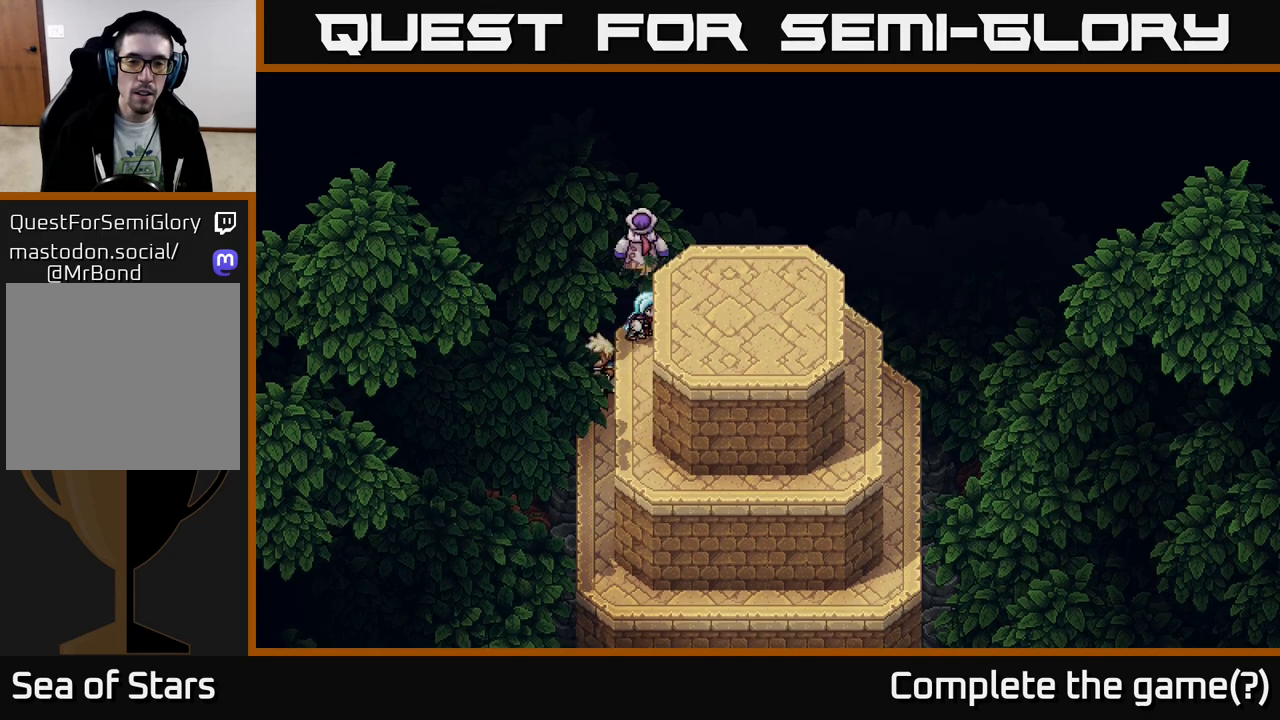
{"buttons": ["A"], "left_stick": "up", "right_stick": "center", "events": [[250, "A", "down"], [367, "left_stick", "up"], [383, "A", "up"], [500, "A", "down"]]}
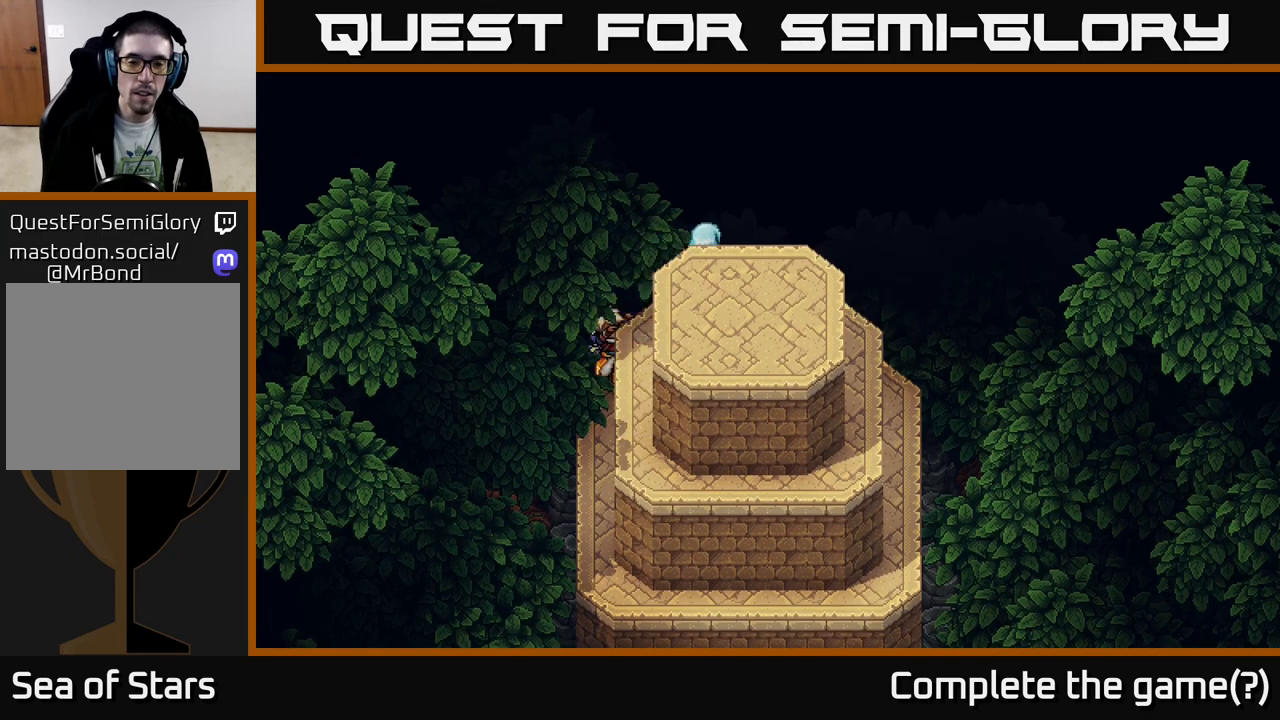
{"buttons": [], "left_stick": "right", "right_stick": "center", "events": [[67, "A", "up"], [350, "left_stick", "right"], [417, "A", "down"], [500, "A", "up"]]}
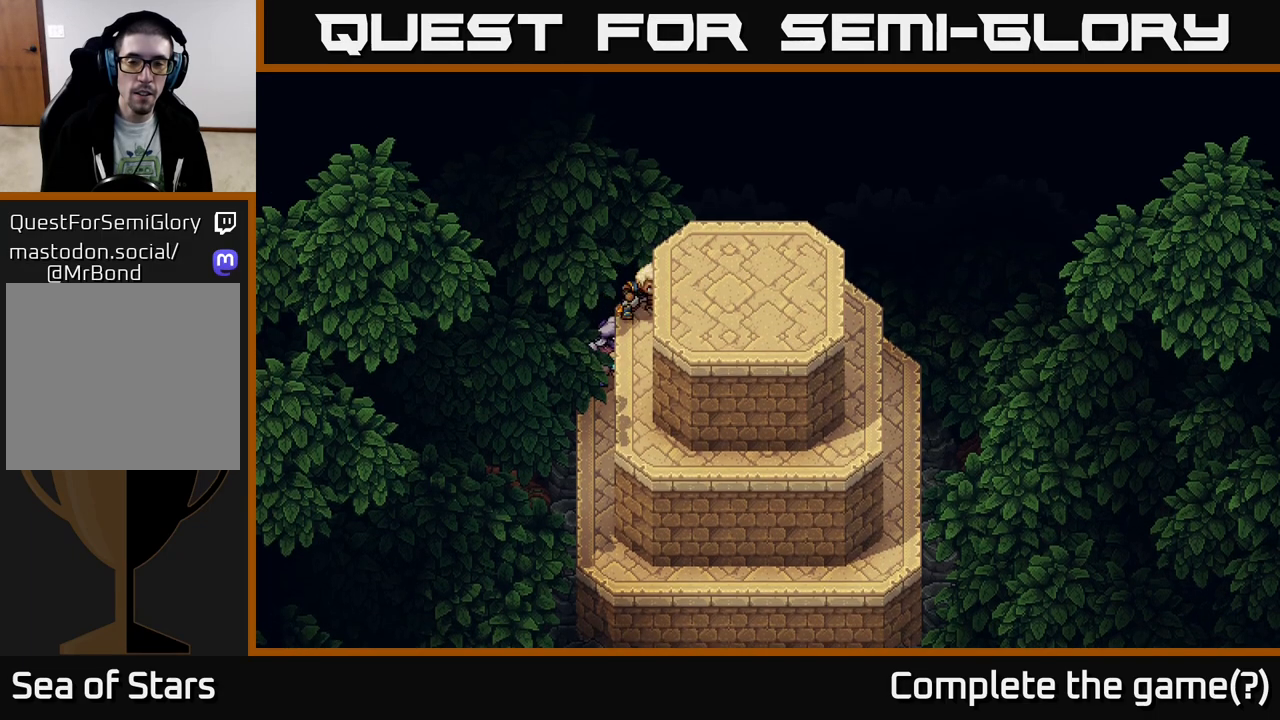
{"buttons": [], "left_stick": "right", "right_stick": "center", "events": [[100, "A", "down"], [217, "A", "up"], [300, "A", "down"], [400, "A", "up"]]}